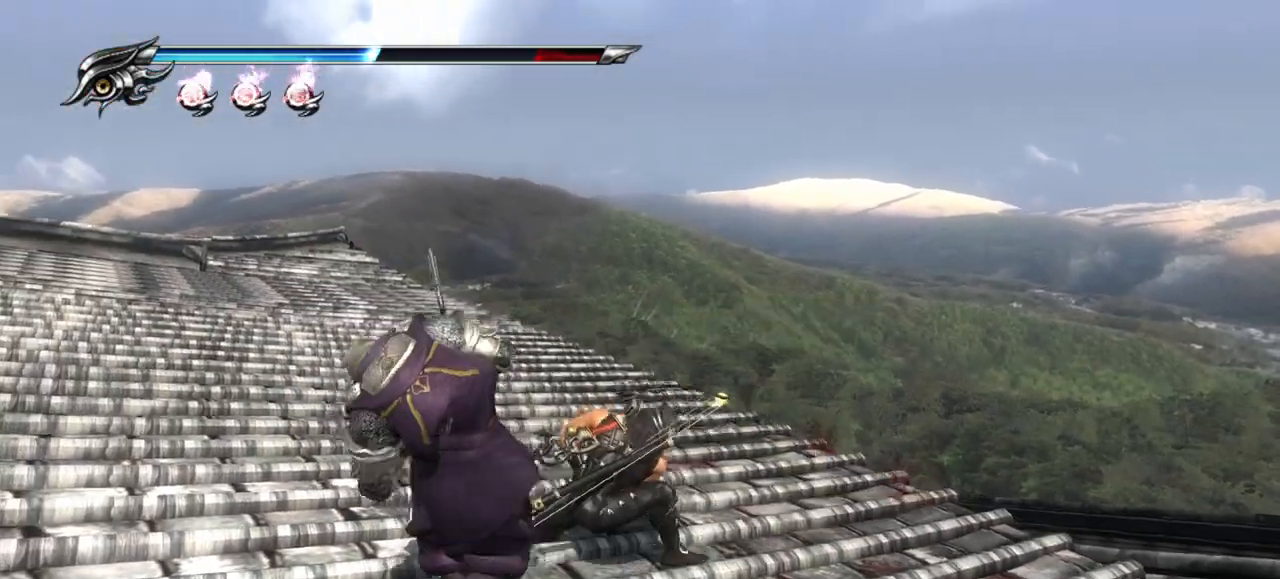
Gameplay with a controller (PlayStation layout); each line is a JSON object with the inputs held at the frame after it. "events" lists button and stick changes between this image and that frame as [ms after this image, input, new state], when the widget could be followed in between.
{"buttons": ["TRIANGLE"], "left_stick": "center", "right_stick": "center", "events": [[67, "TRIANGLE", "up"], [233, "TRIANGLE", "down"], [350, "TRIANGLE", "up"], [450, "TRIANGLE", "down"]]}
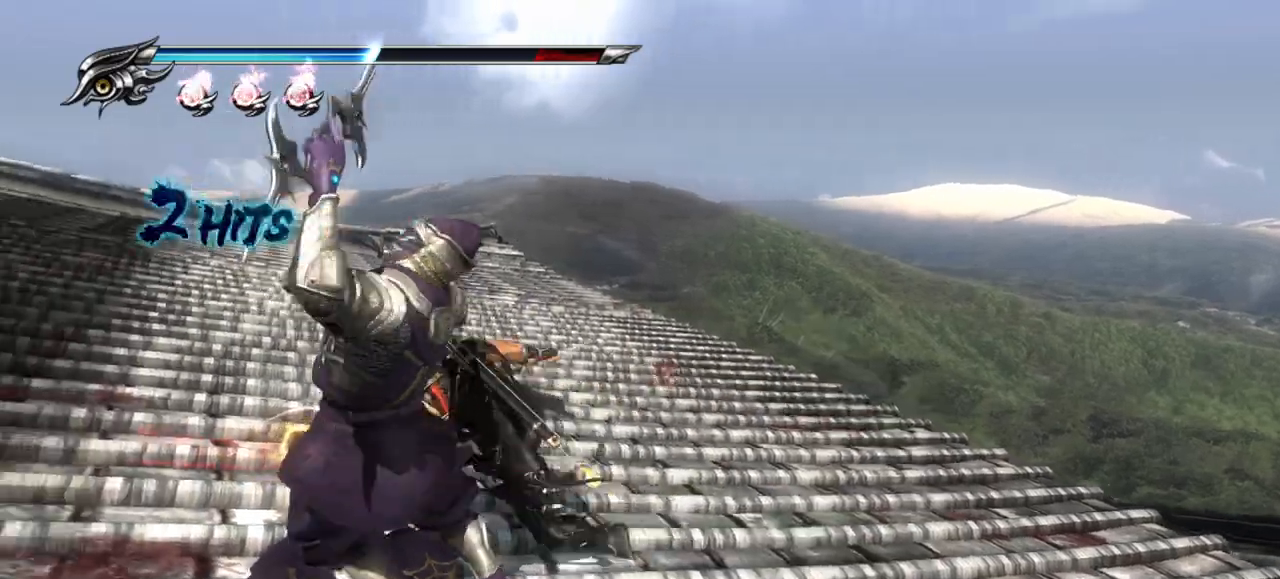
{"buttons": [], "left_stick": "center", "right_stick": "center", "events": [[67, "TRIANGLE", "up"], [150, "TRIANGLE", "down"], [200, "TRIANGLE", "up"], [267, "TRIANGLE", "down"], [333, "TRIANGLE", "up"], [400, "TRIANGLE", "down"], [483, "TRIANGLE", "up"]]}
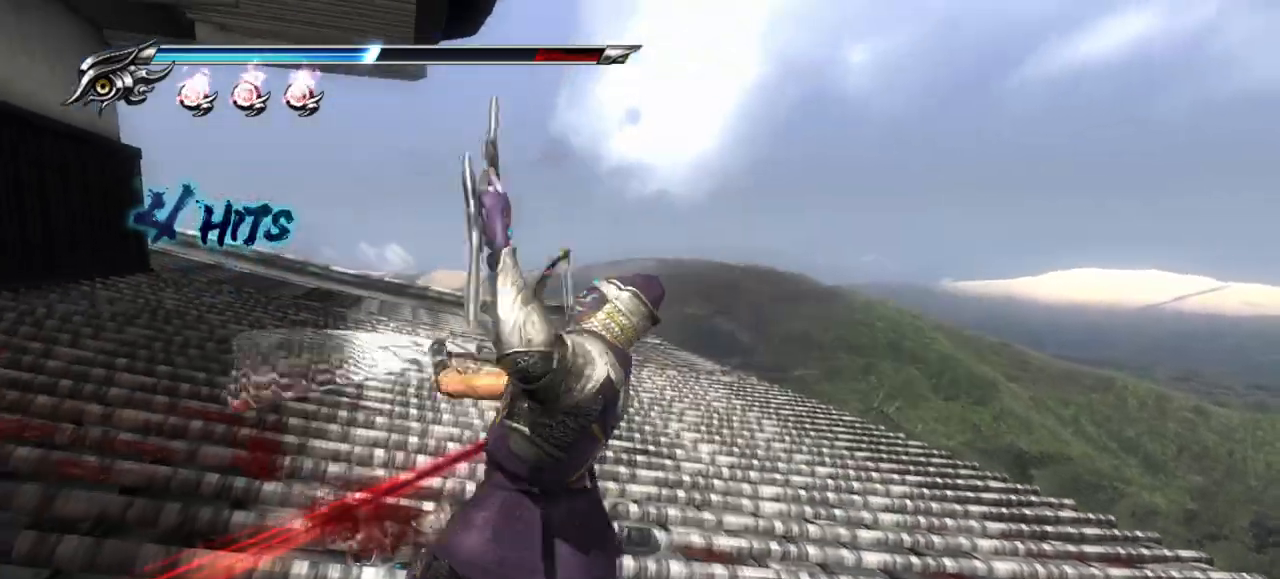
{"buttons": ["TRIANGLE"], "left_stick": "center", "right_stick": "center", "events": [[33, "TRIANGLE", "down"], [83, "right_stick", "up"], [100, "TRIANGLE", "up"], [183, "TRIANGLE", "down"], [200, "right_stick", "center"], [267, "TRIANGLE", "up"], [333, "TRIANGLE", "down"], [400, "TRIANGLE", "up"], [450, "TRIANGLE", "down"]]}
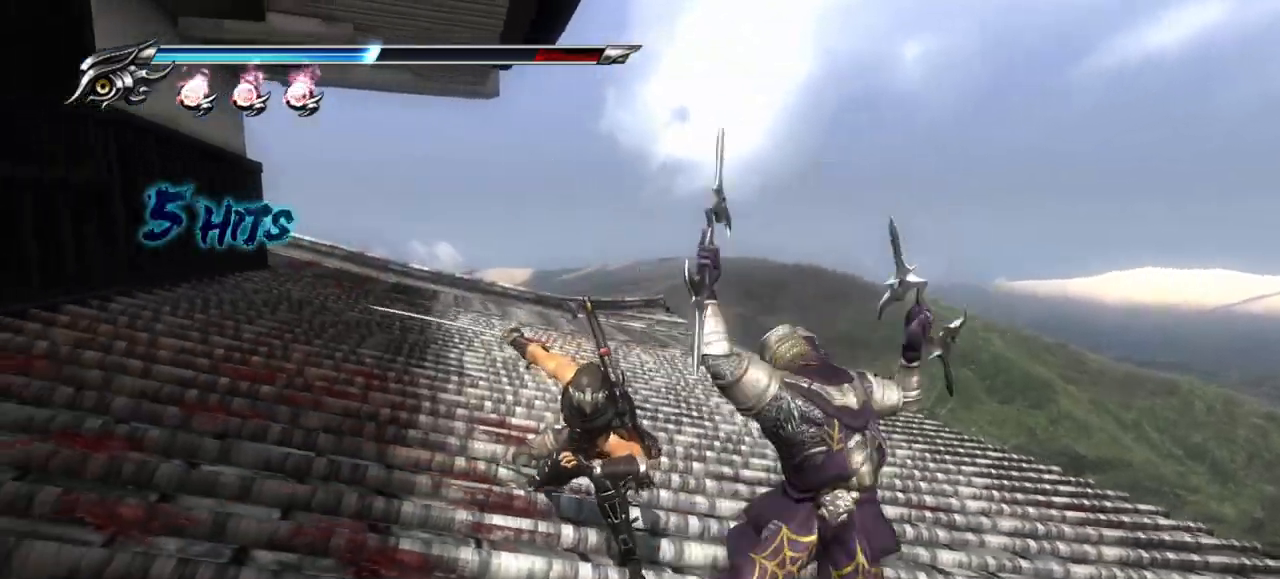
{"buttons": [], "left_stick": "center", "right_stick": "center", "events": [[33, "TRIANGLE", "up"], [83, "TRIANGLE", "down"], [167, "TRIANGLE", "up"], [233, "TRIANGLE", "down"], [317, "left_stick", "down"], [367, "left_stick", "center"], [450, "TRIANGLE", "up"]]}
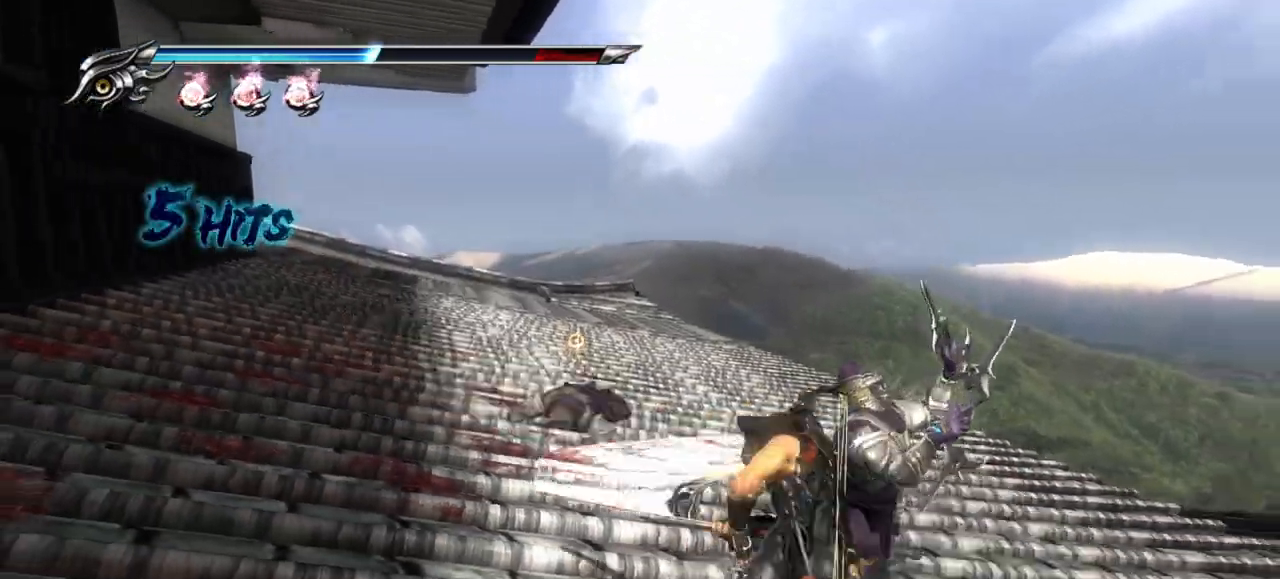
{"buttons": [], "left_stick": "center", "right_stick": "center", "events": []}
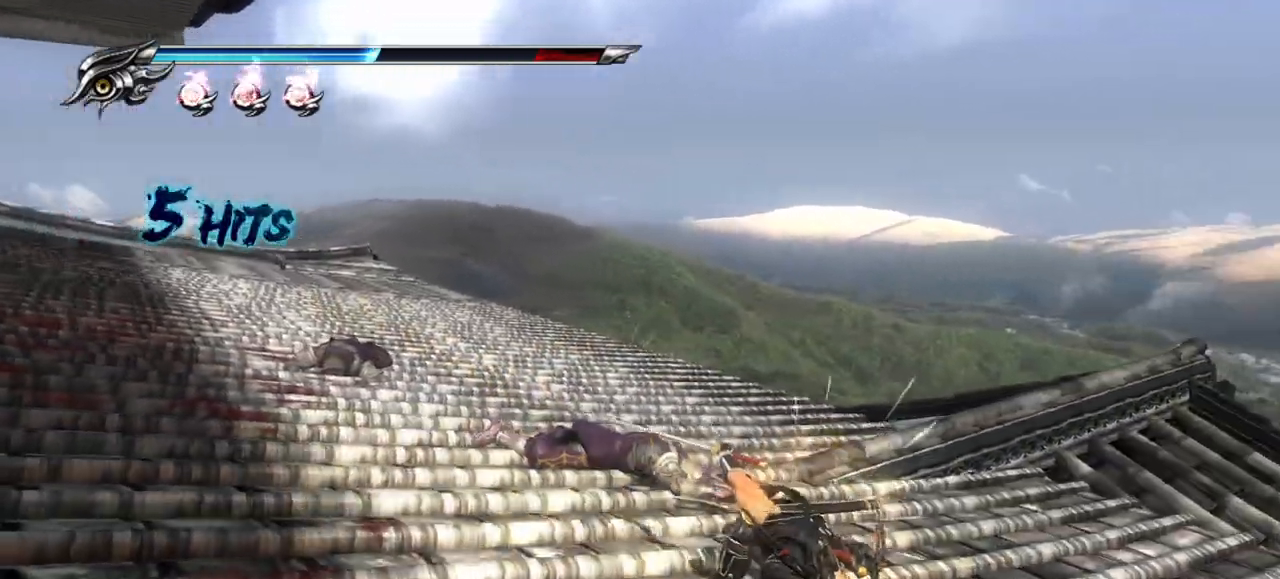
{"buttons": [], "left_stick": "up", "right_stick": "center", "events": [[433, "left_stick", "up"]]}
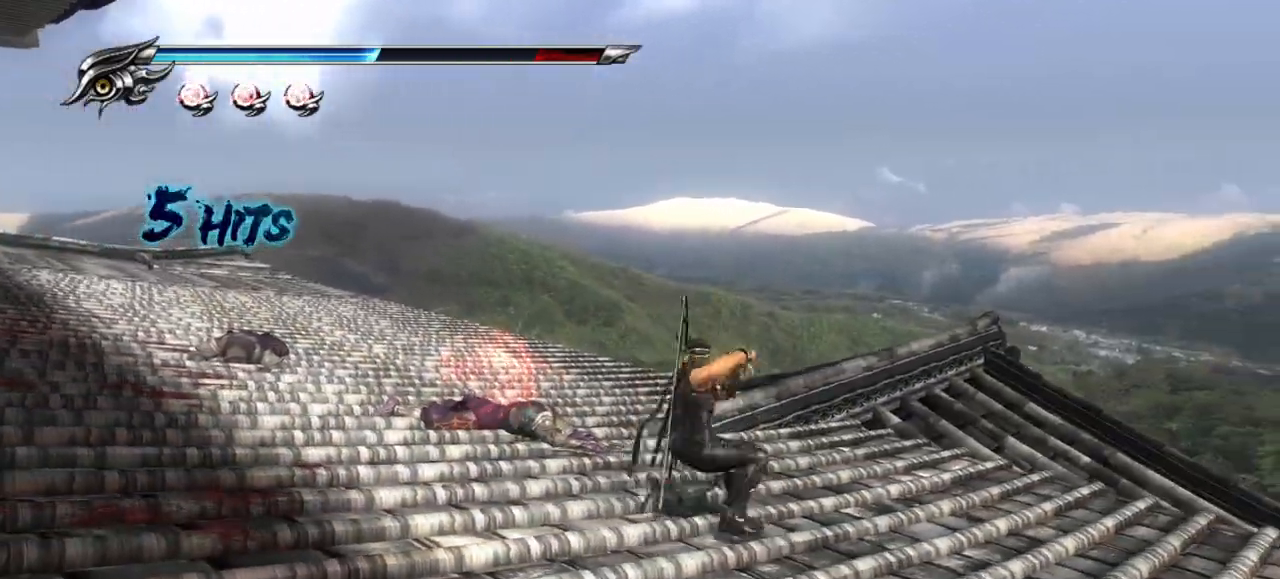
{"buttons": [], "left_stick": "up", "right_stick": "left", "events": [[33, "right_stick", "left"]]}
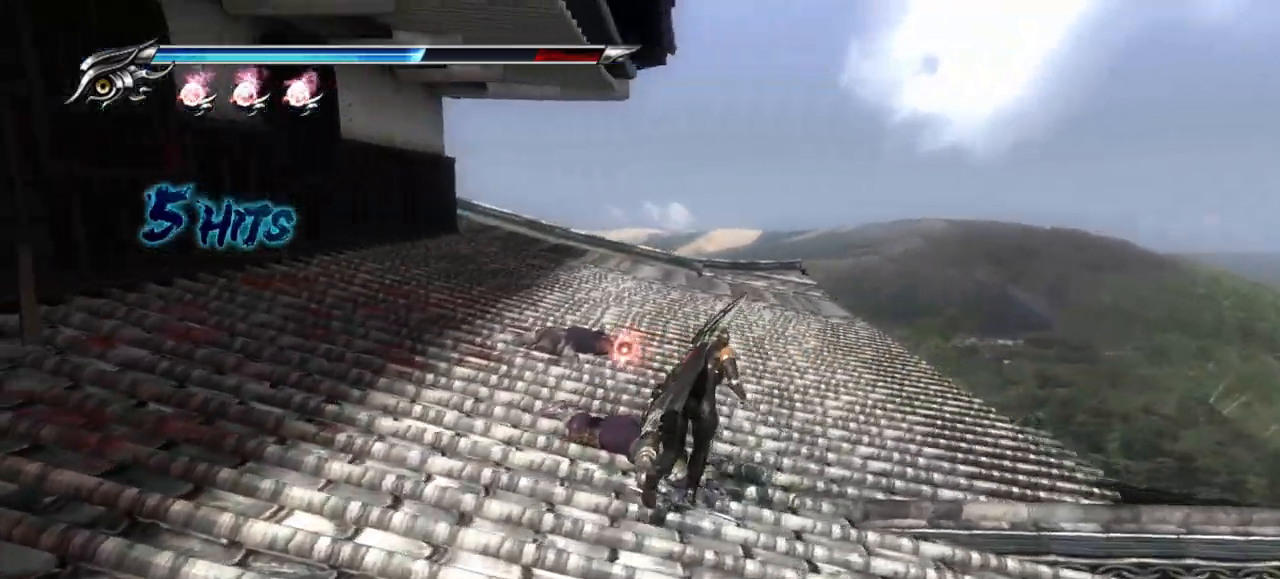
{"buttons": [], "left_stick": "up", "right_stick": "center", "events": [[250, "right_stick", "center"]]}
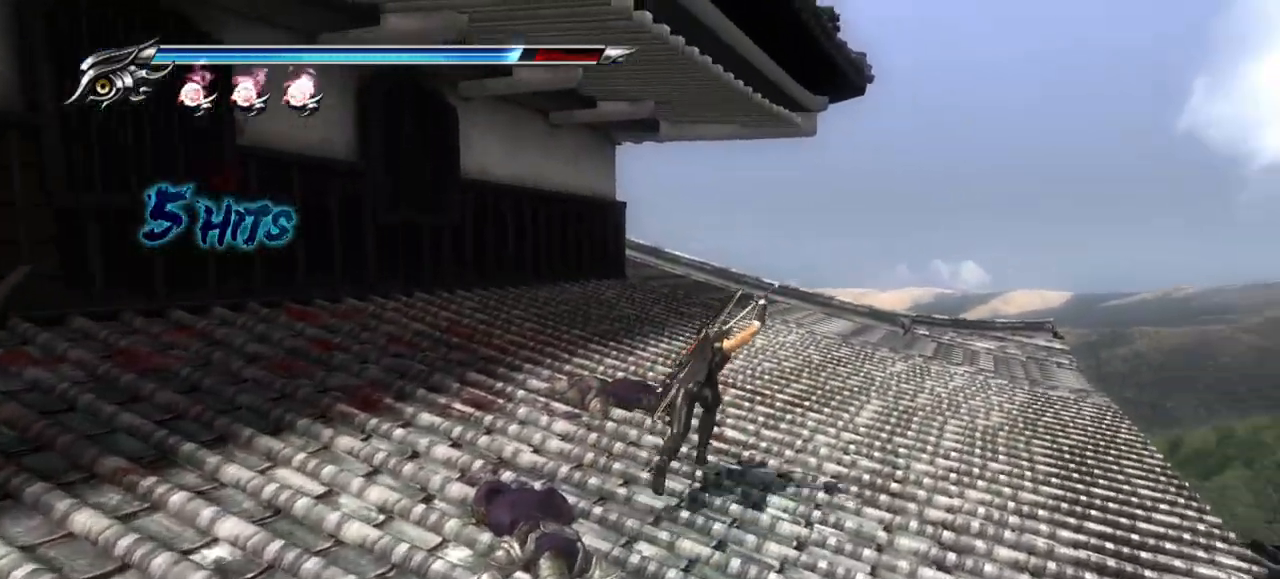
{"buttons": [], "left_stick": "up", "right_stick": "left", "events": [[483, "right_stick", "left"]]}
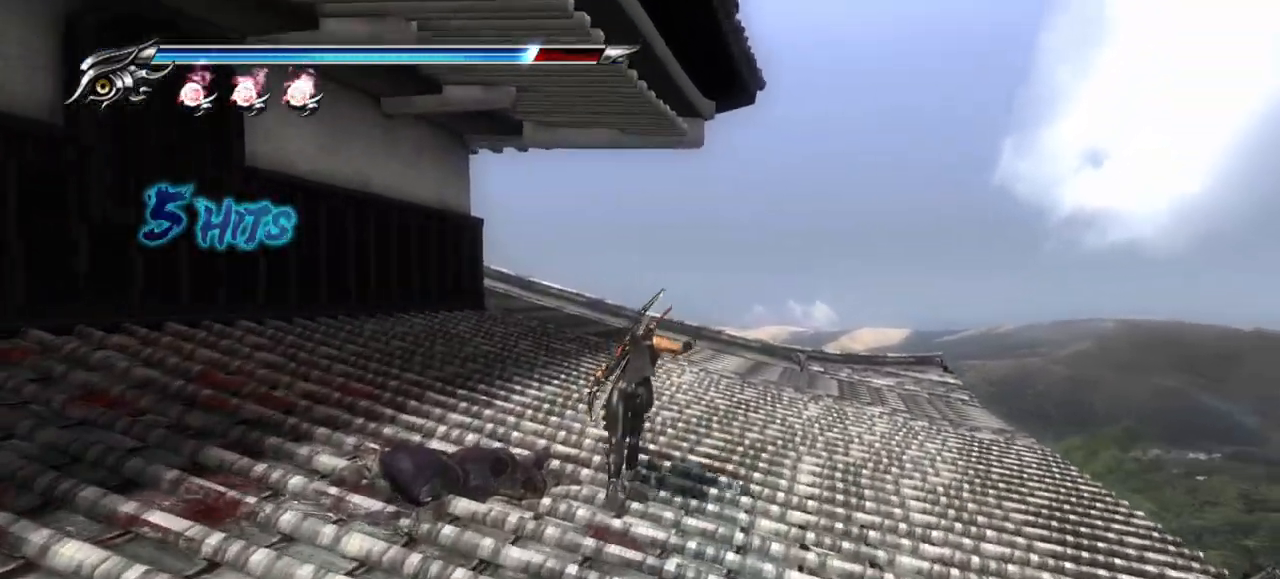
{"buttons": [], "left_stick": "up-right", "right_stick": "left", "events": [[450, "left_stick", "up-right"]]}
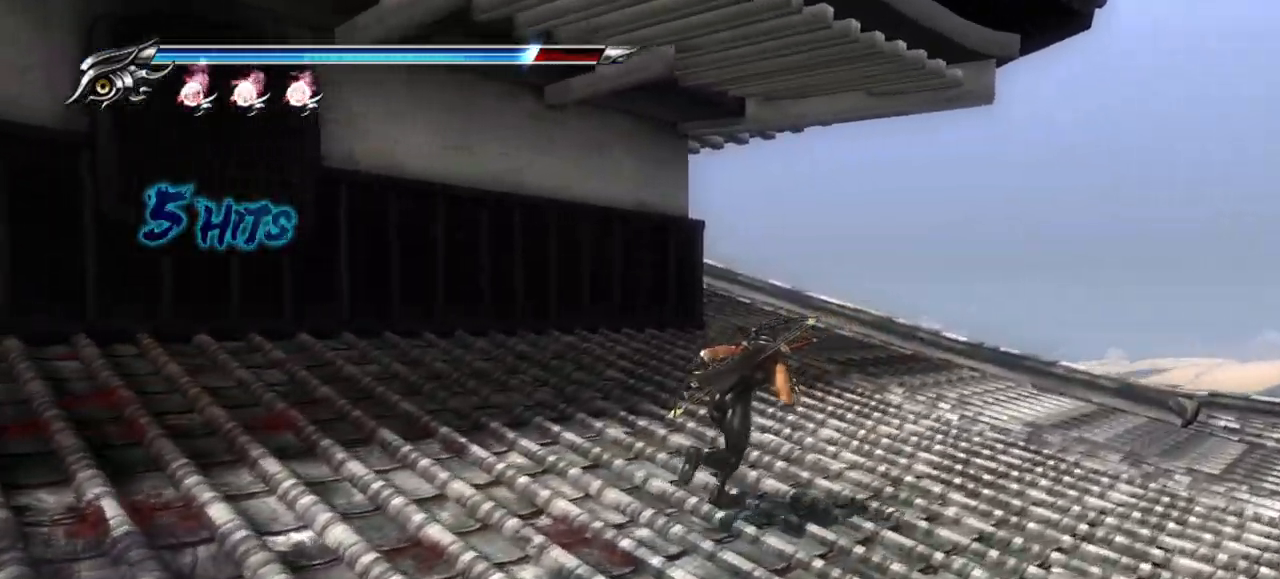
{"buttons": [], "left_stick": "up-right", "right_stick": "left", "events": []}